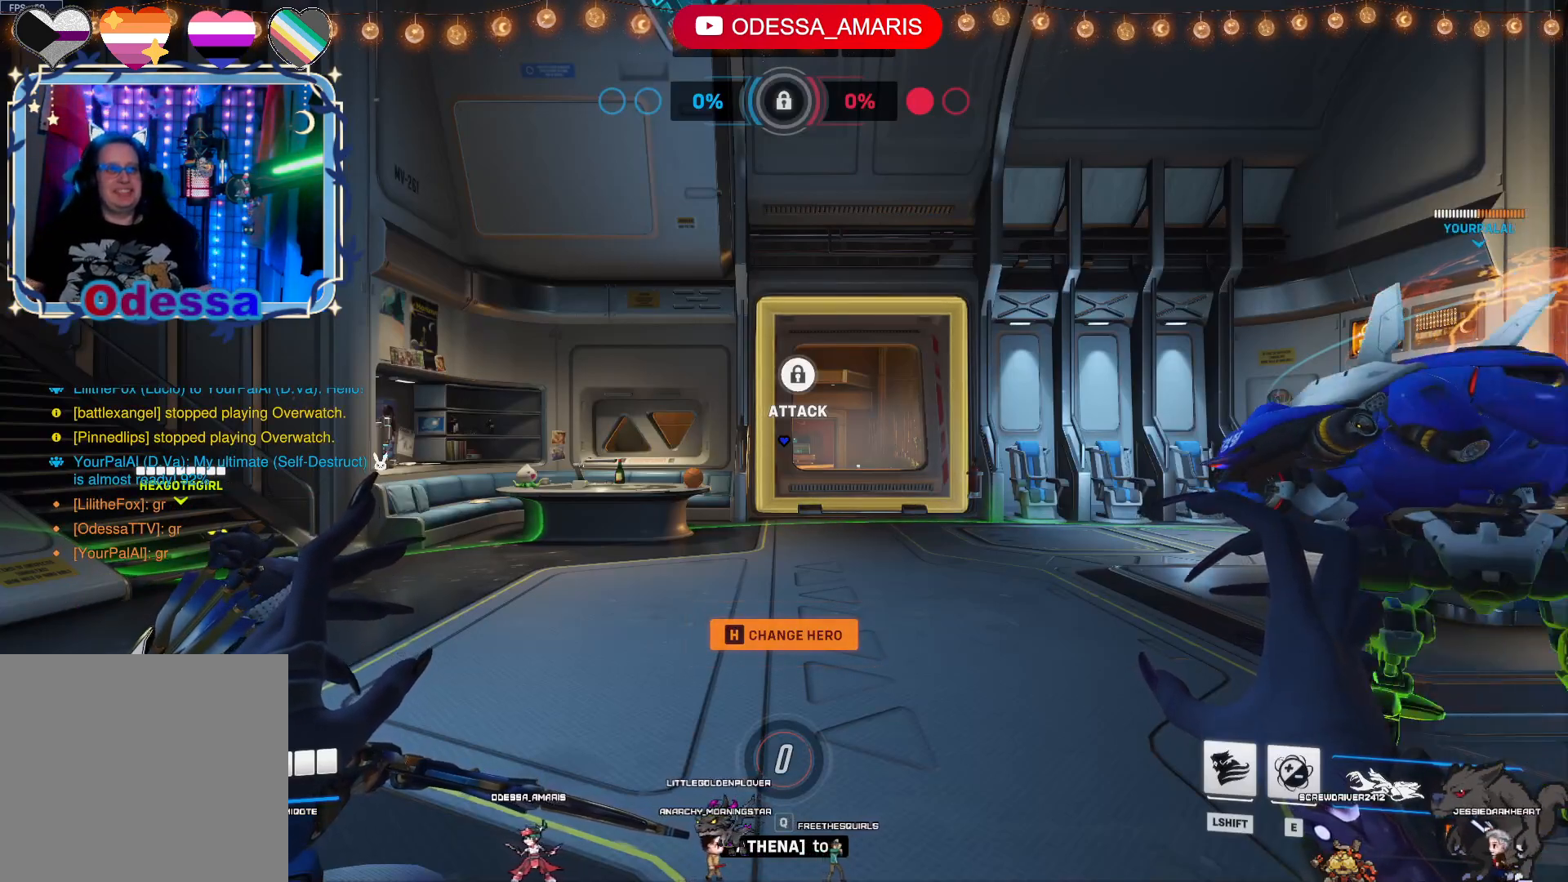
Gameplay with a controller (PlayStation layout); each line is a JSON object with the inputs held at the frame after it (dt_ms = milliseconds from this image to that frame). "events" lists button and stick changes between this image and that frame as [ms after this image, input, new state], when the widget could be followed in between.
{"dt_ms": 500, "buttons": [], "left_stick": "center", "right_stick": "center", "events": [[100, "right_stick", "down-right"], [433, "right_stick", "center"]]}
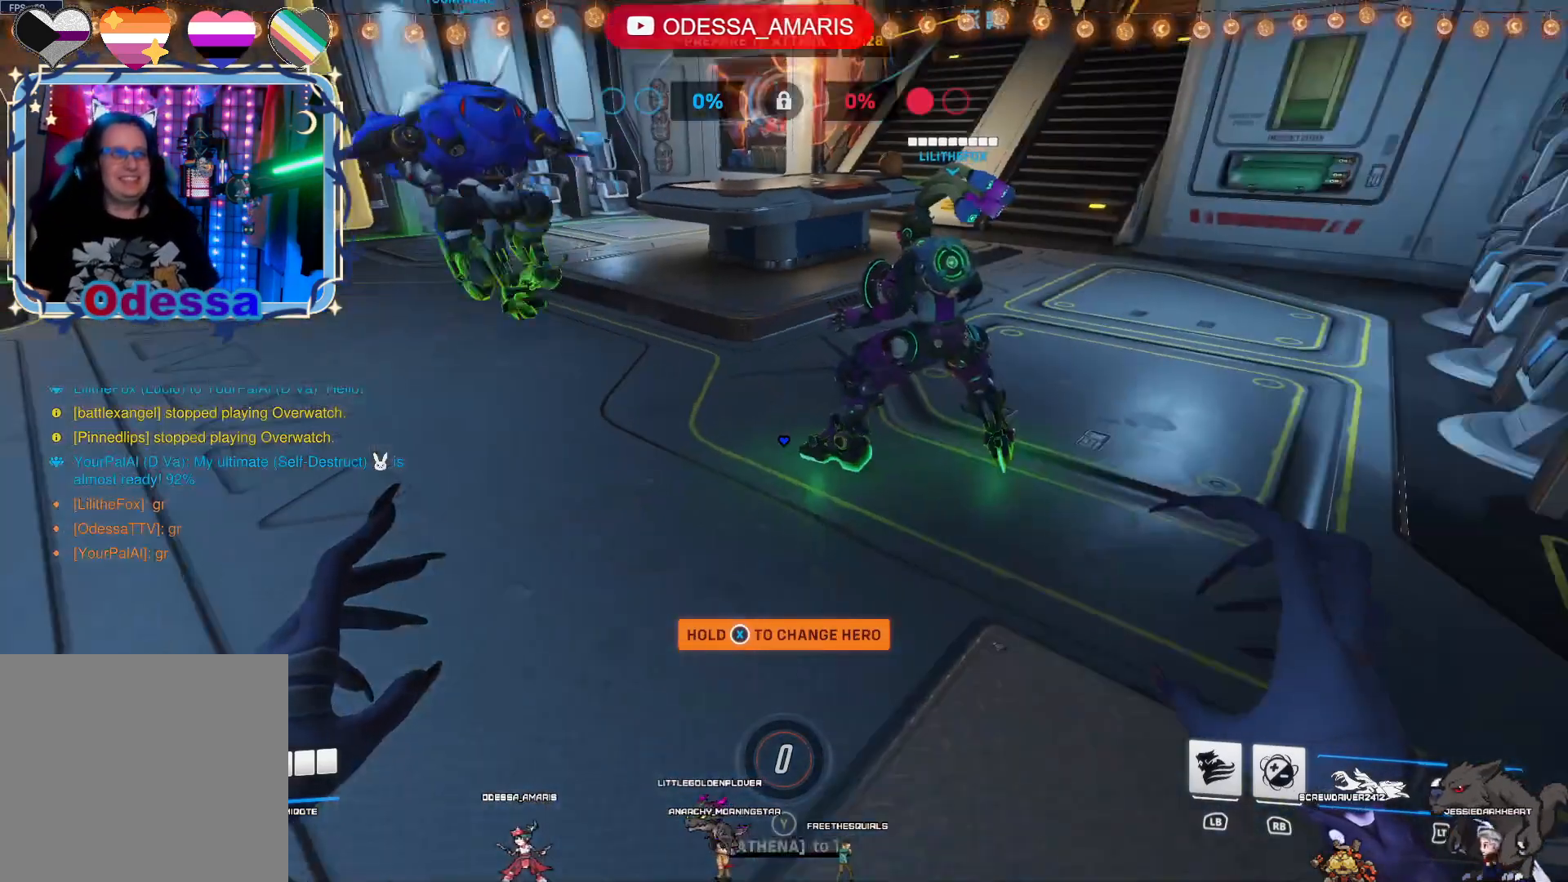
{"dt_ms": 500, "buttons": [], "left_stick": "center", "right_stick": "center", "events": []}
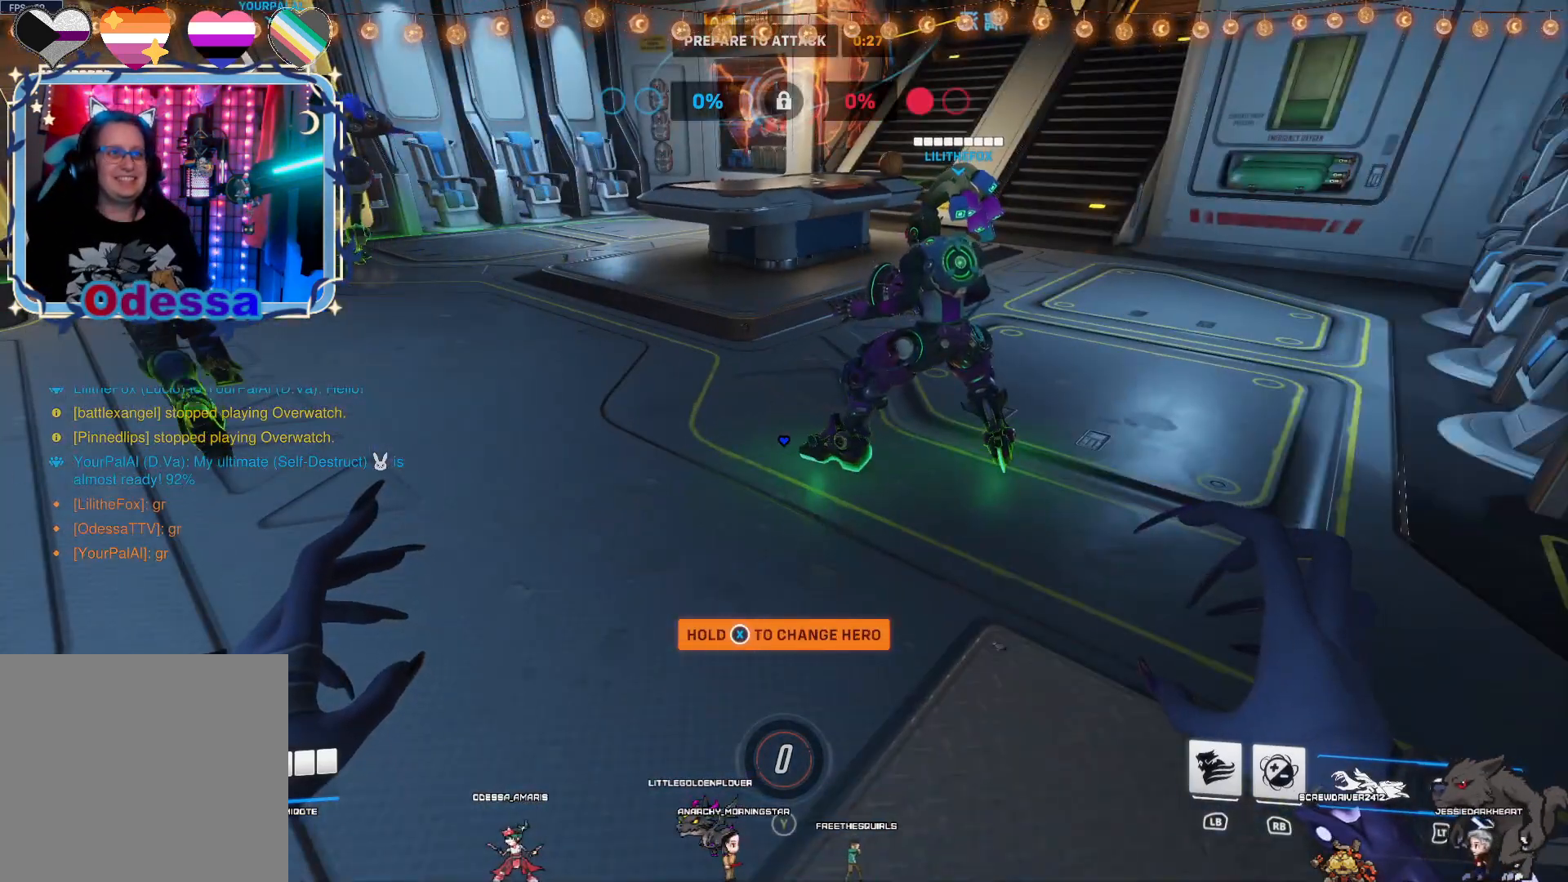
{"dt_ms": 500, "buttons": [], "left_stick": "center", "right_stick": "center", "events": [[283, "right_stick", "left"], [450, "right_stick", "center"]]}
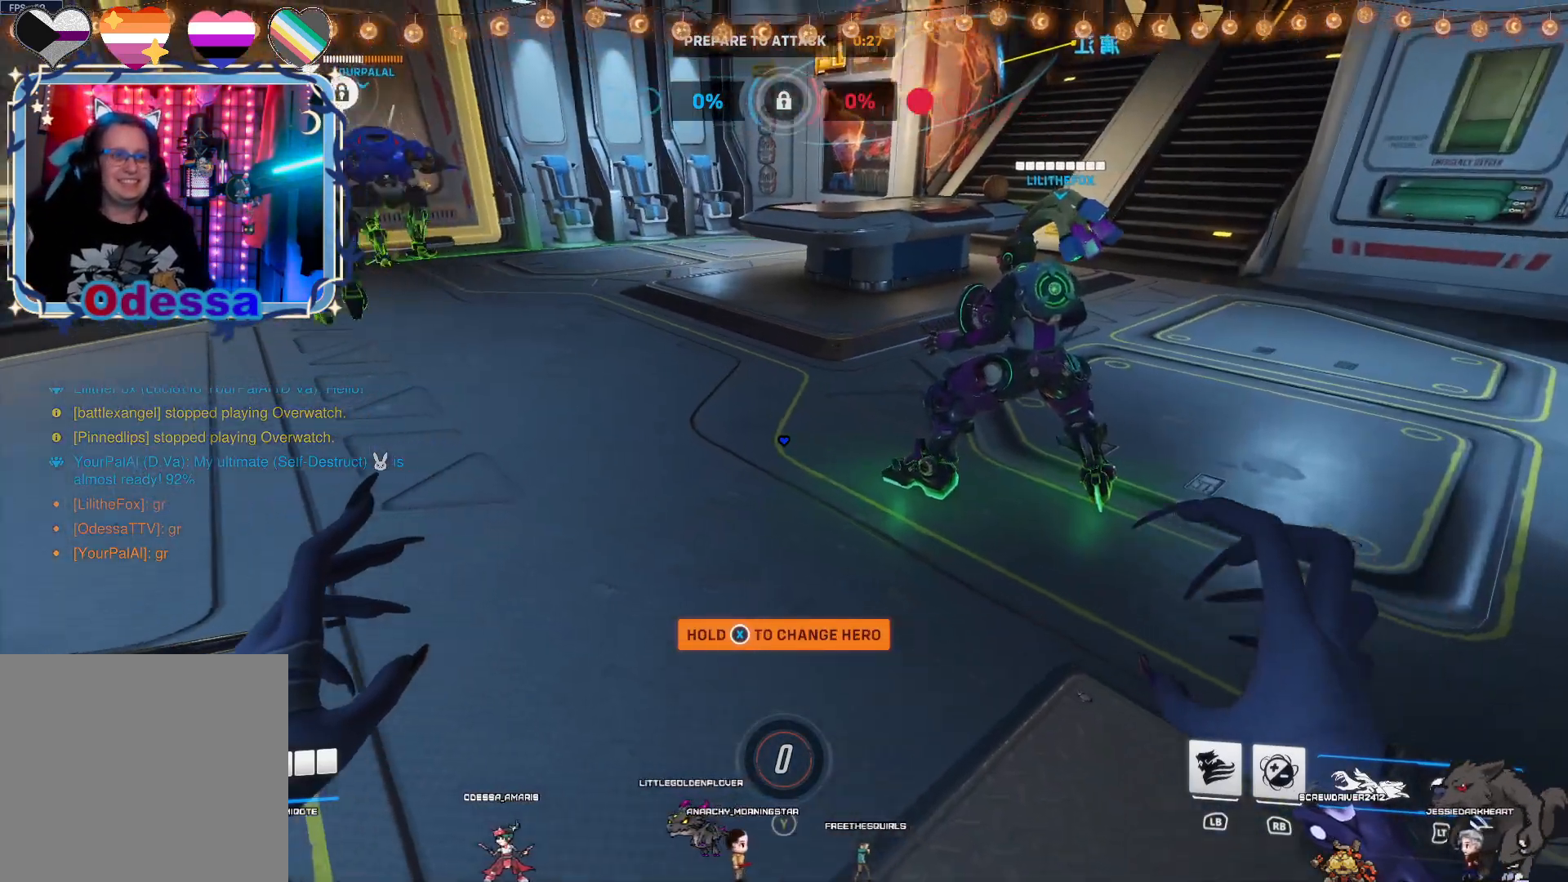
{"dt_ms": 500, "buttons": [], "left_stick": "center", "right_stick": "center", "events": [[267, "right_stick", "left"], [450, "right_stick", "center"]]}
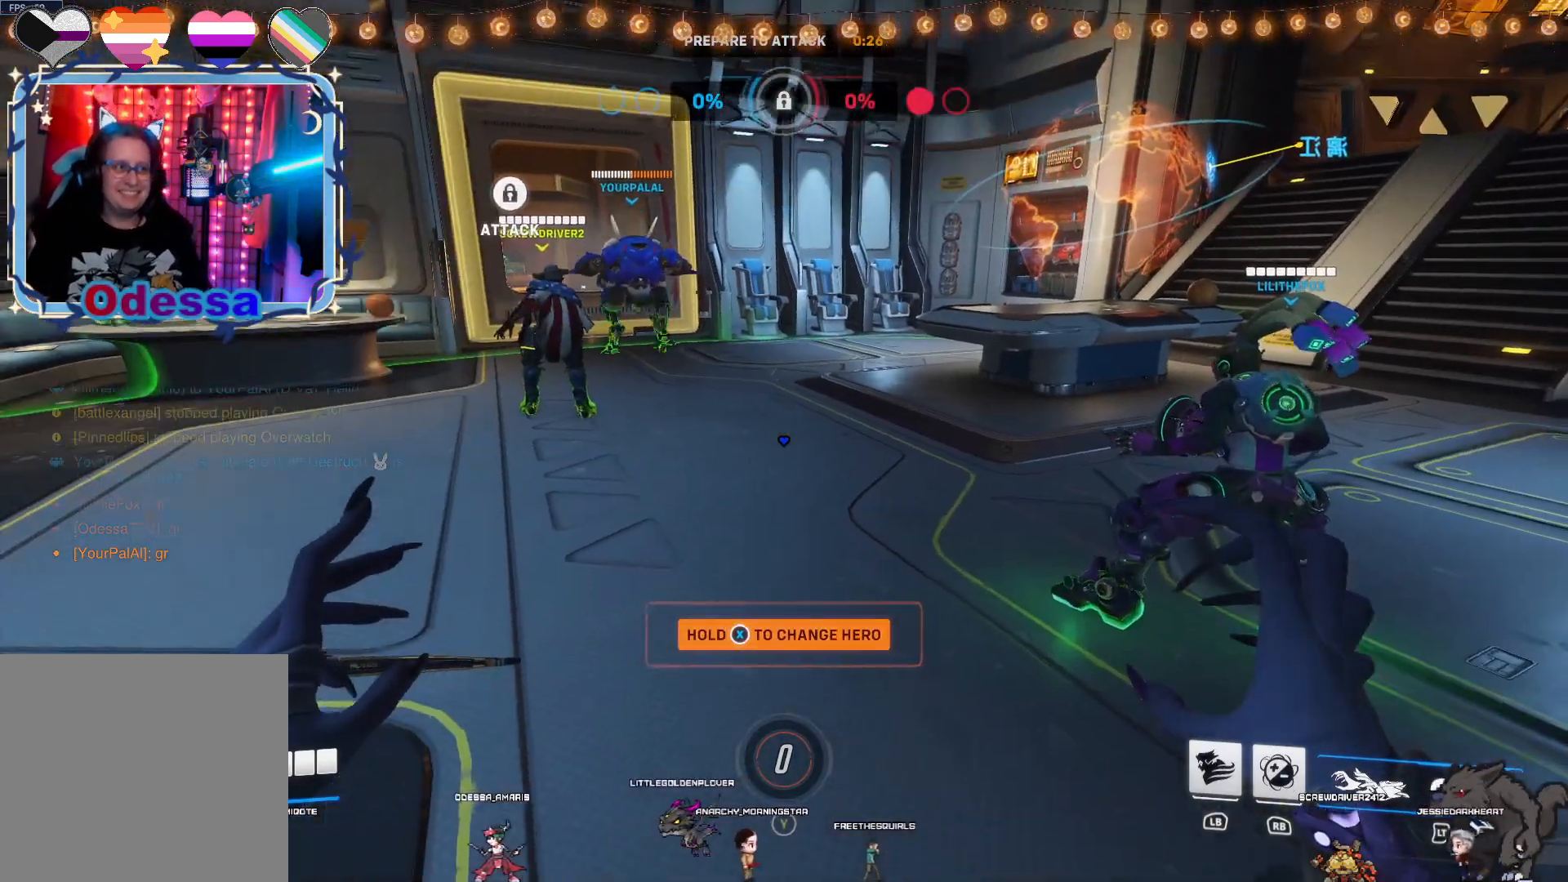
{"dt_ms": 500, "buttons": [], "left_stick": "center", "right_stick": "center", "events": [[367, "right_stick", "left"], [500, "right_stick", "center"]]}
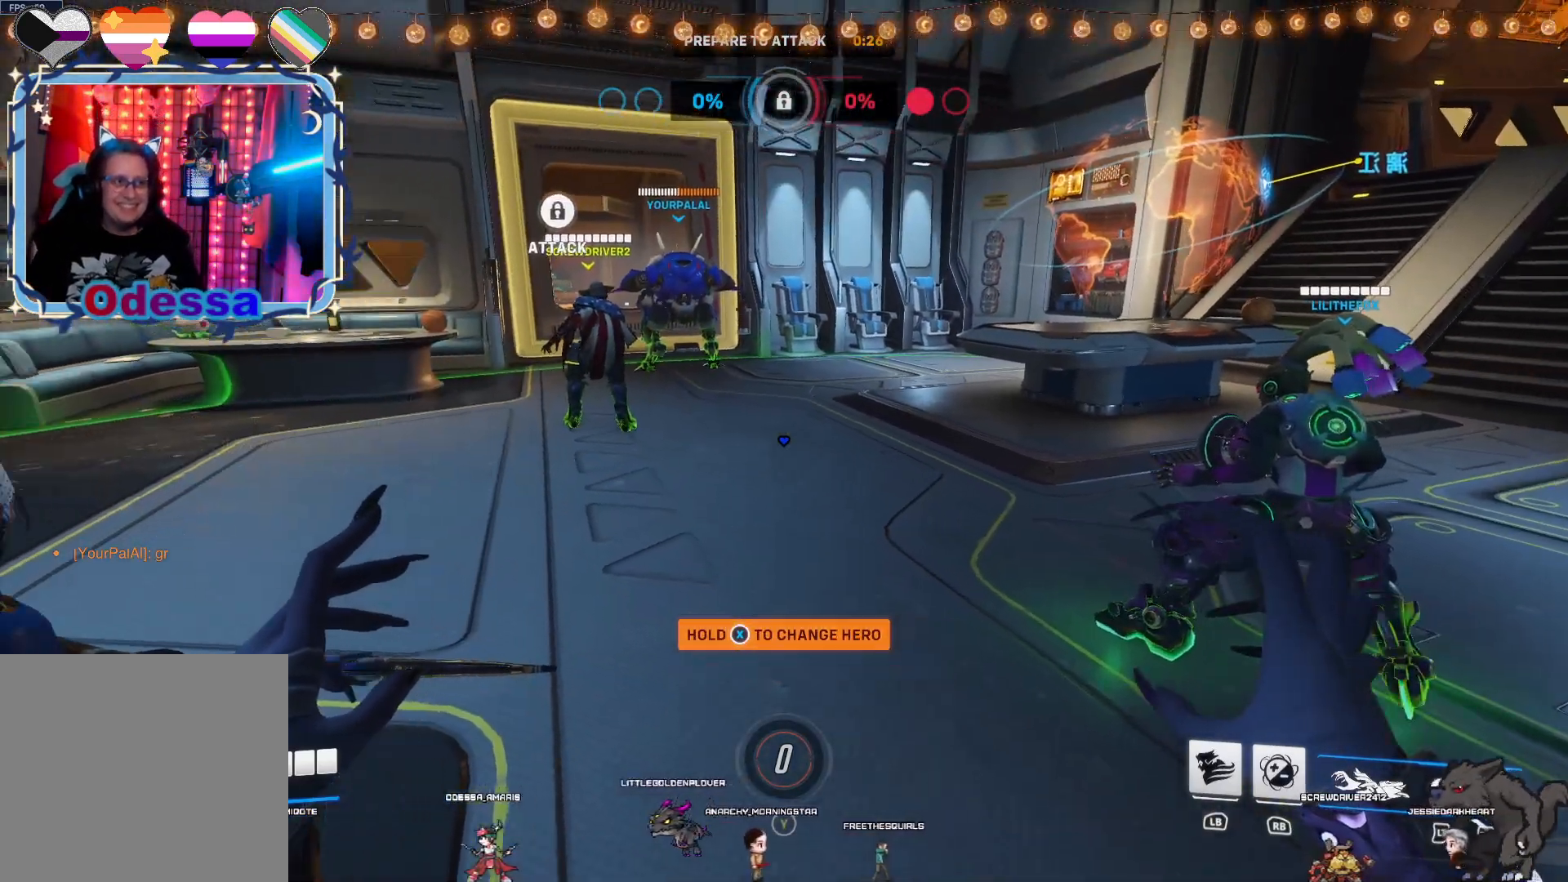
{"dt_ms": 500, "buttons": [], "left_stick": "center", "right_stick": "center", "events": []}
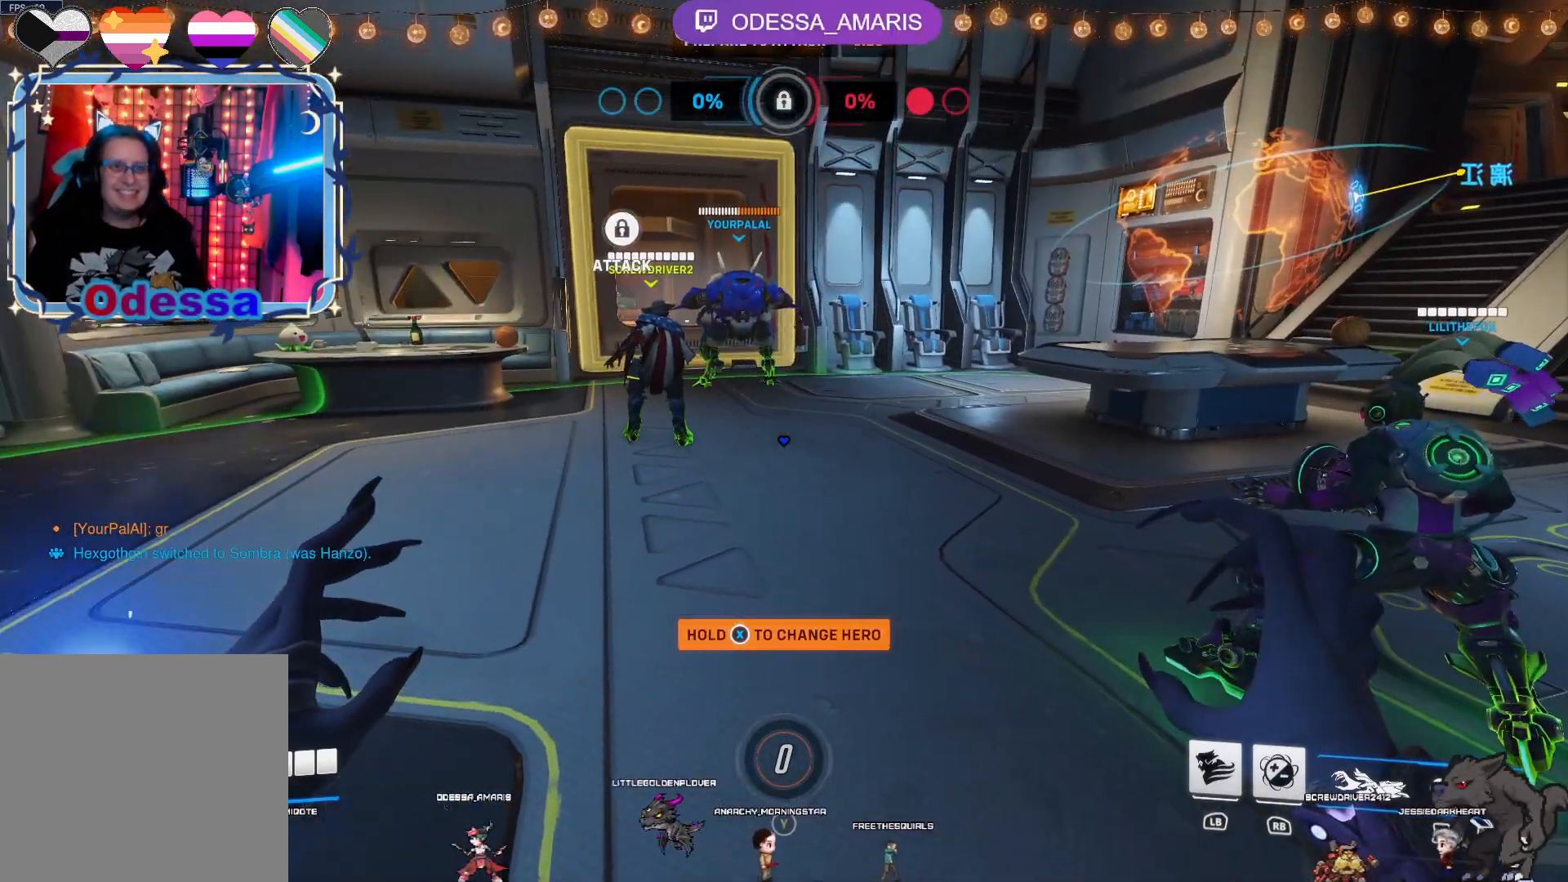
{"dt_ms": 1000, "buttons": [], "left_stick": "center", "right_stick": "center"}
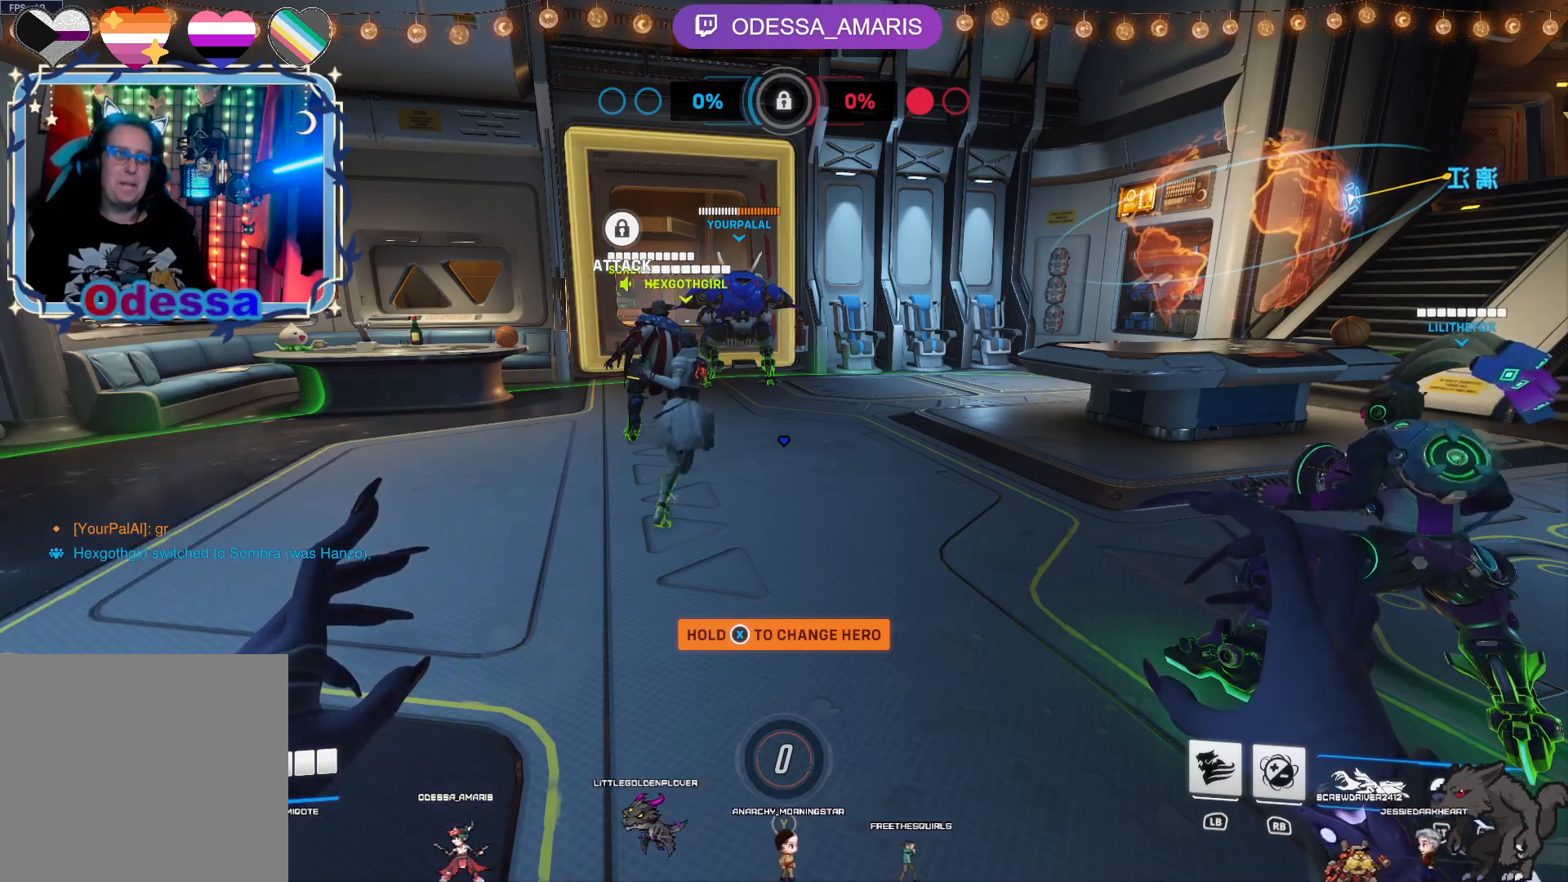
{"dt_ms": 500, "buttons": [], "left_stick": "center", "right_stick": "center"}
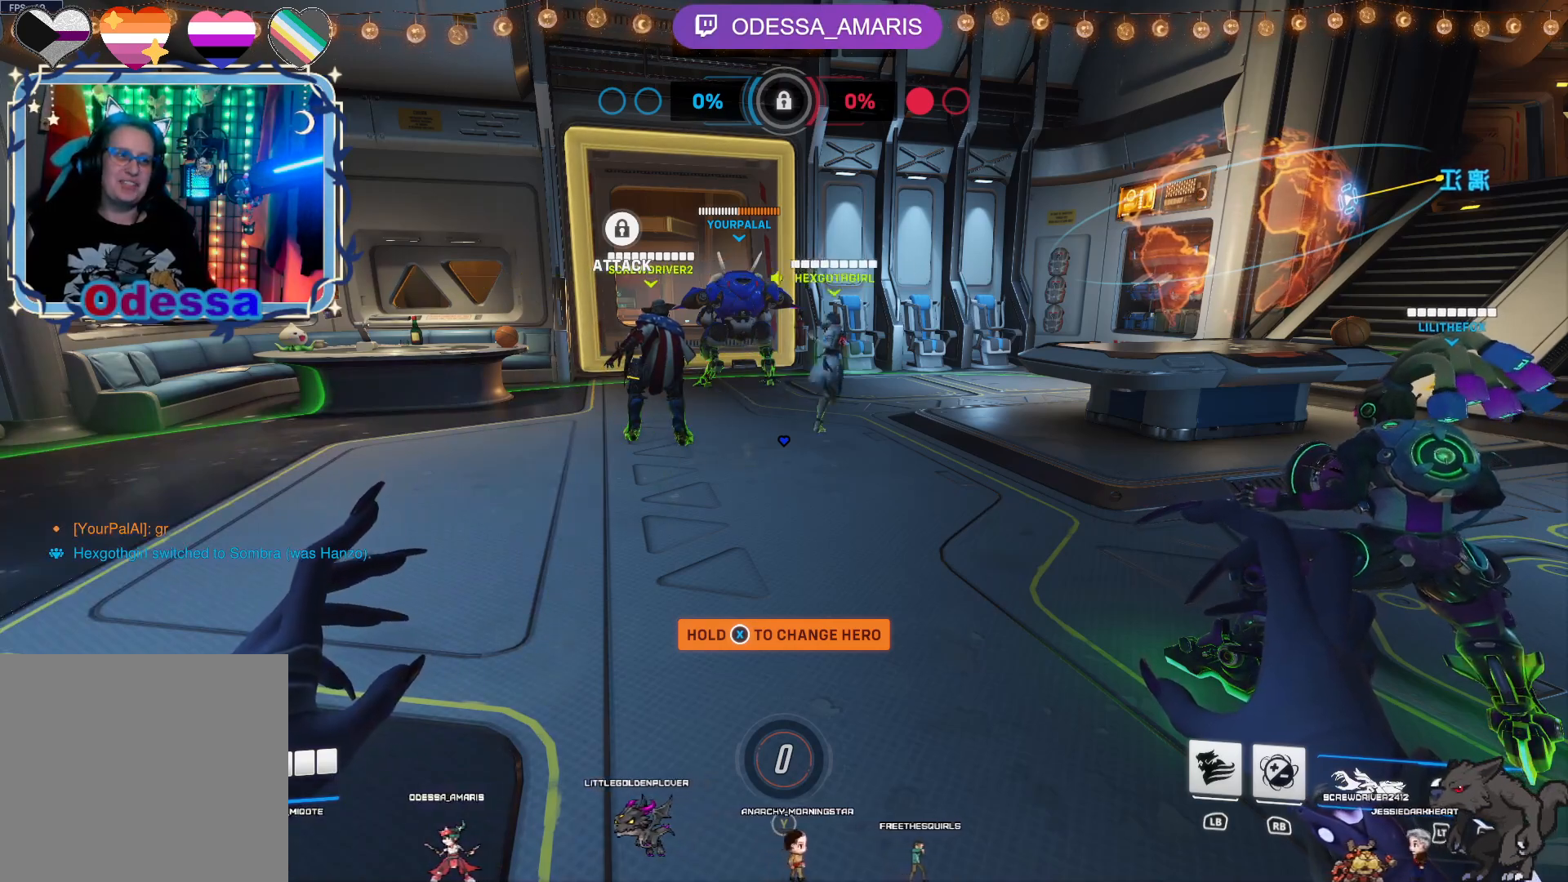
{"dt_ms": 500, "buttons": [], "left_stick": "center", "right_stick": "center", "events": []}
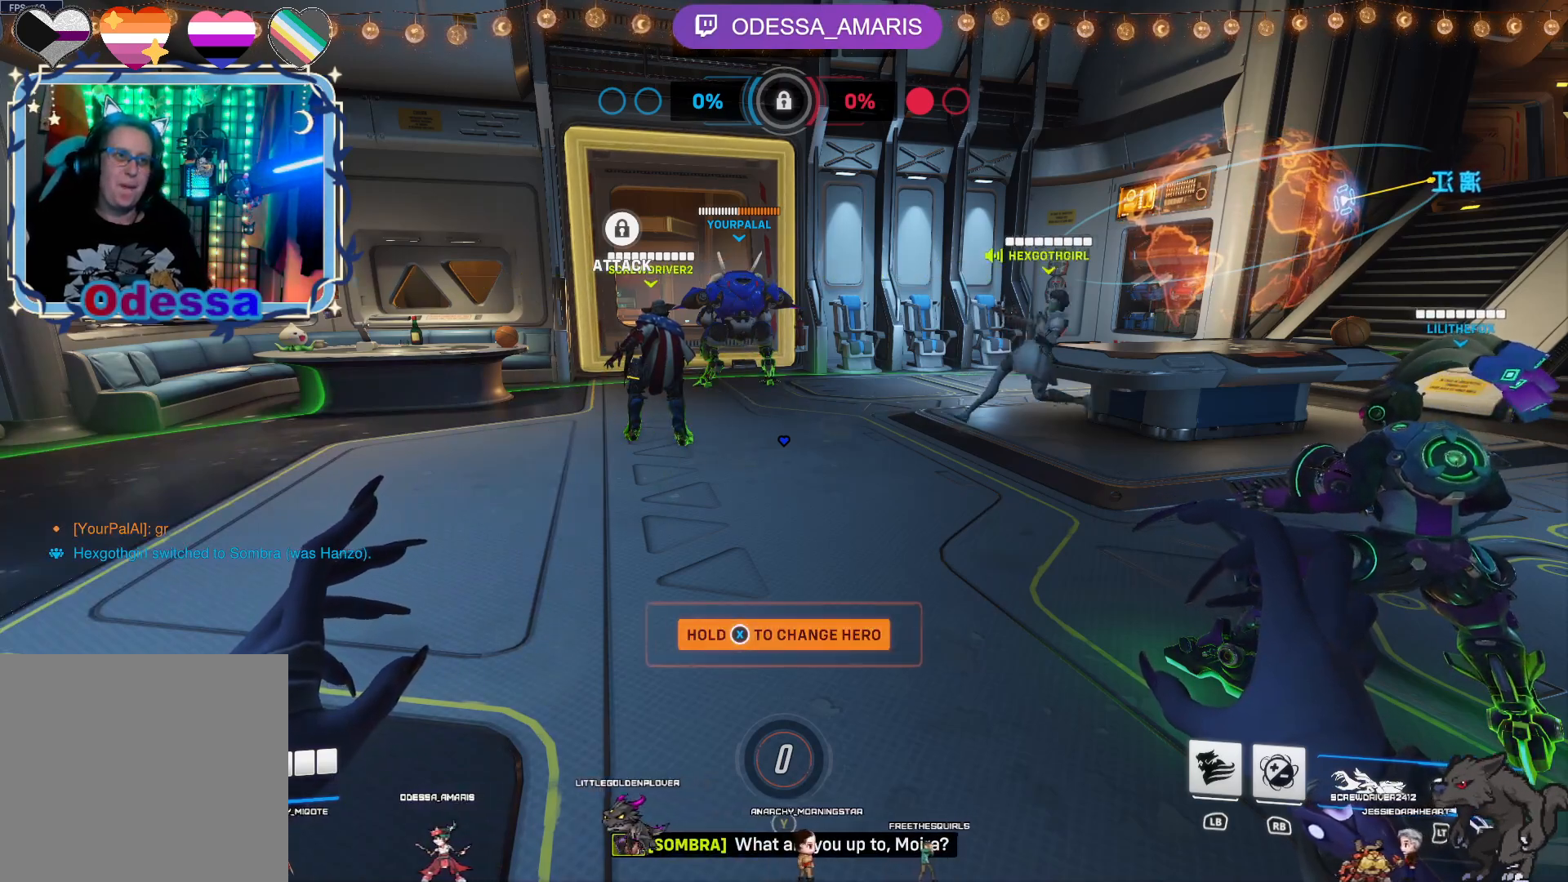
{"dt_ms": 500, "buttons": [], "left_stick": "center", "right_stick": "center", "events": []}
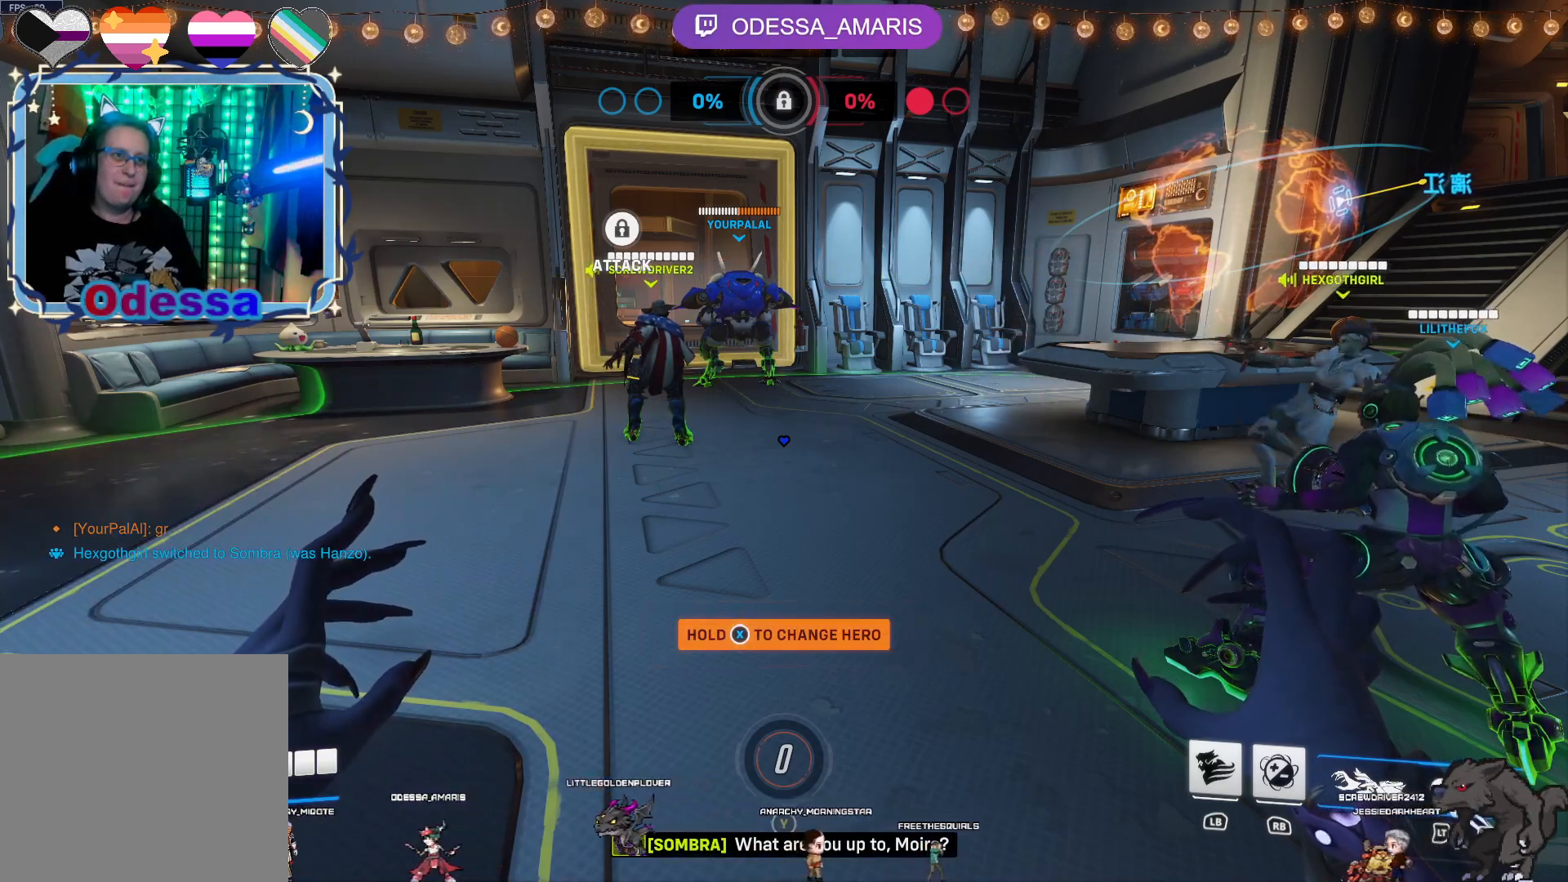
{"dt_ms": 500, "buttons": ["SQUARE"], "left_stick": "center", "right_stick": "center", "events": [[100, "SQUARE", "down"]]}
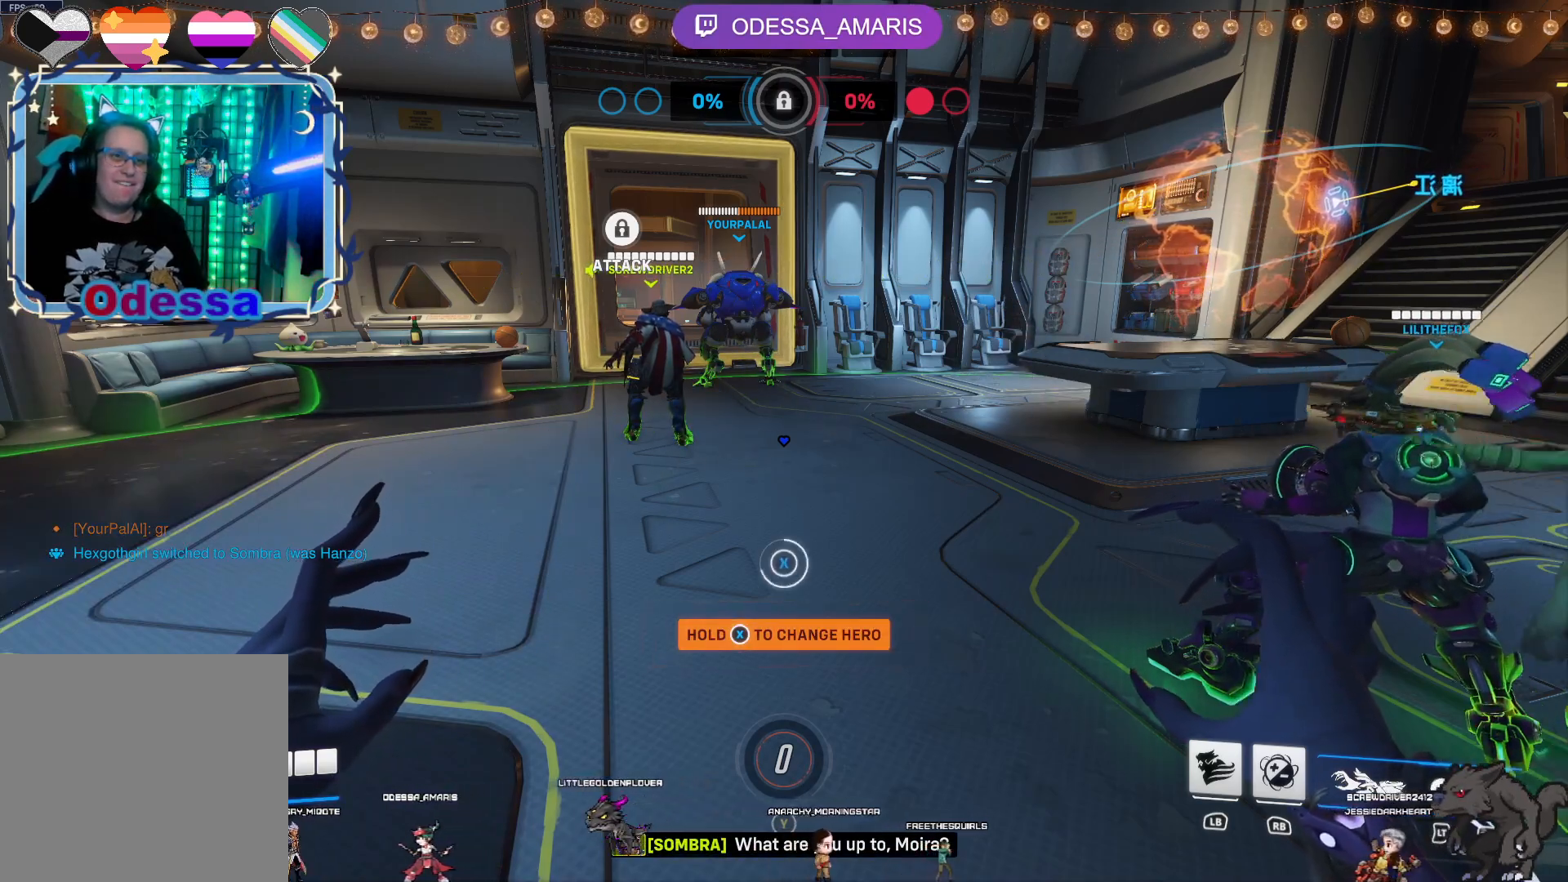
{"dt_ms": 500, "buttons": [], "left_stick": "center", "right_stick": "center", "events": [[483, "SQUARE", "up"]]}
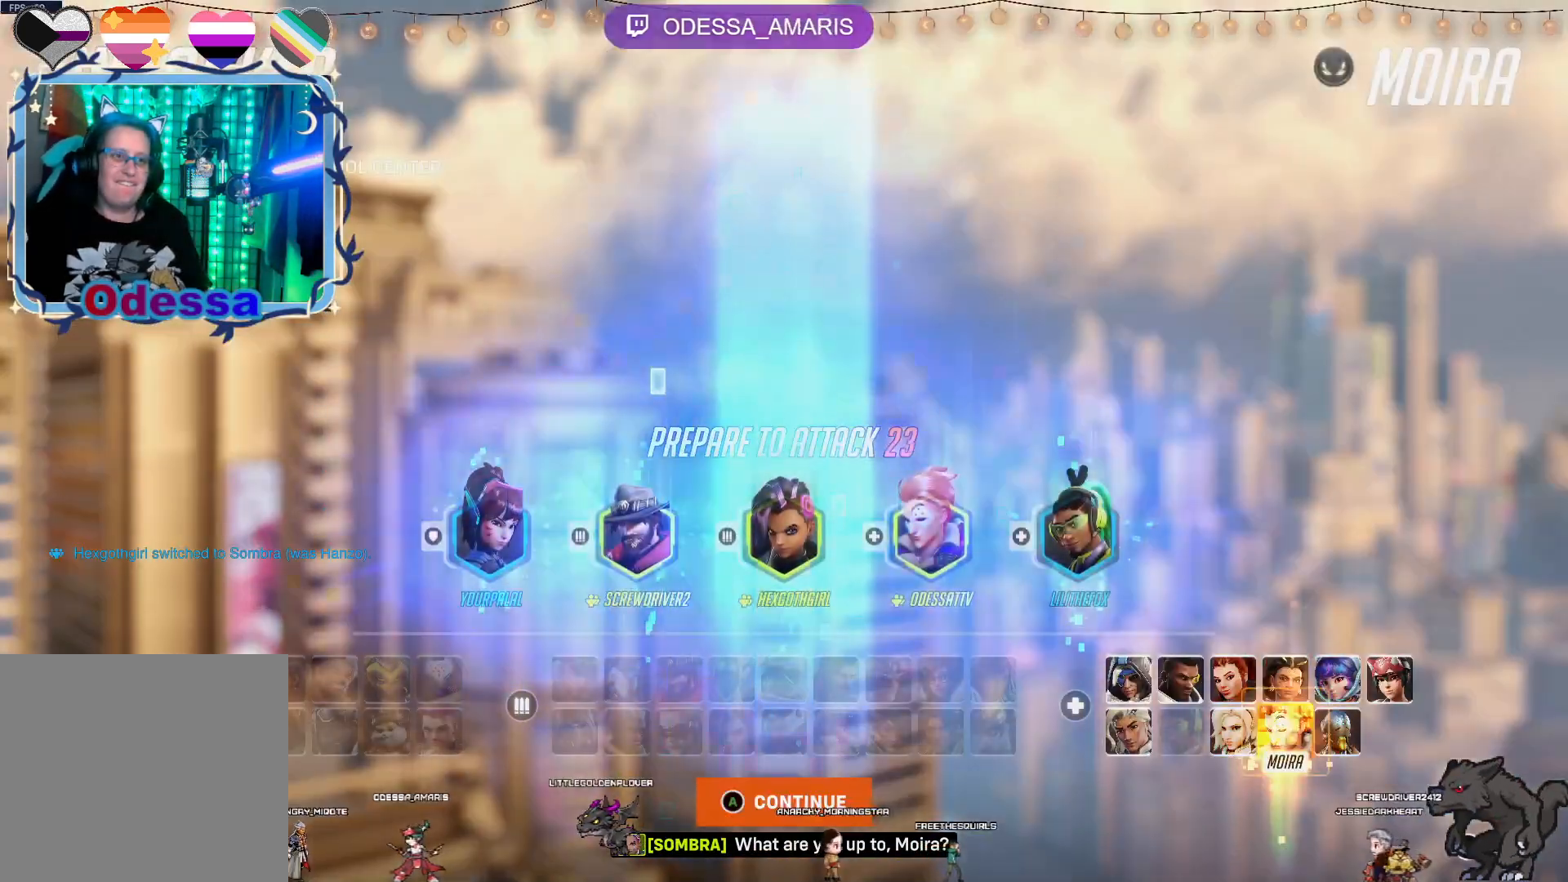
{"dt_ms": 500, "buttons": ["DPAD_LEFT"], "left_stick": "center", "right_stick": "center", "events": [[433, "DPAD_LEFT", "down"]]}
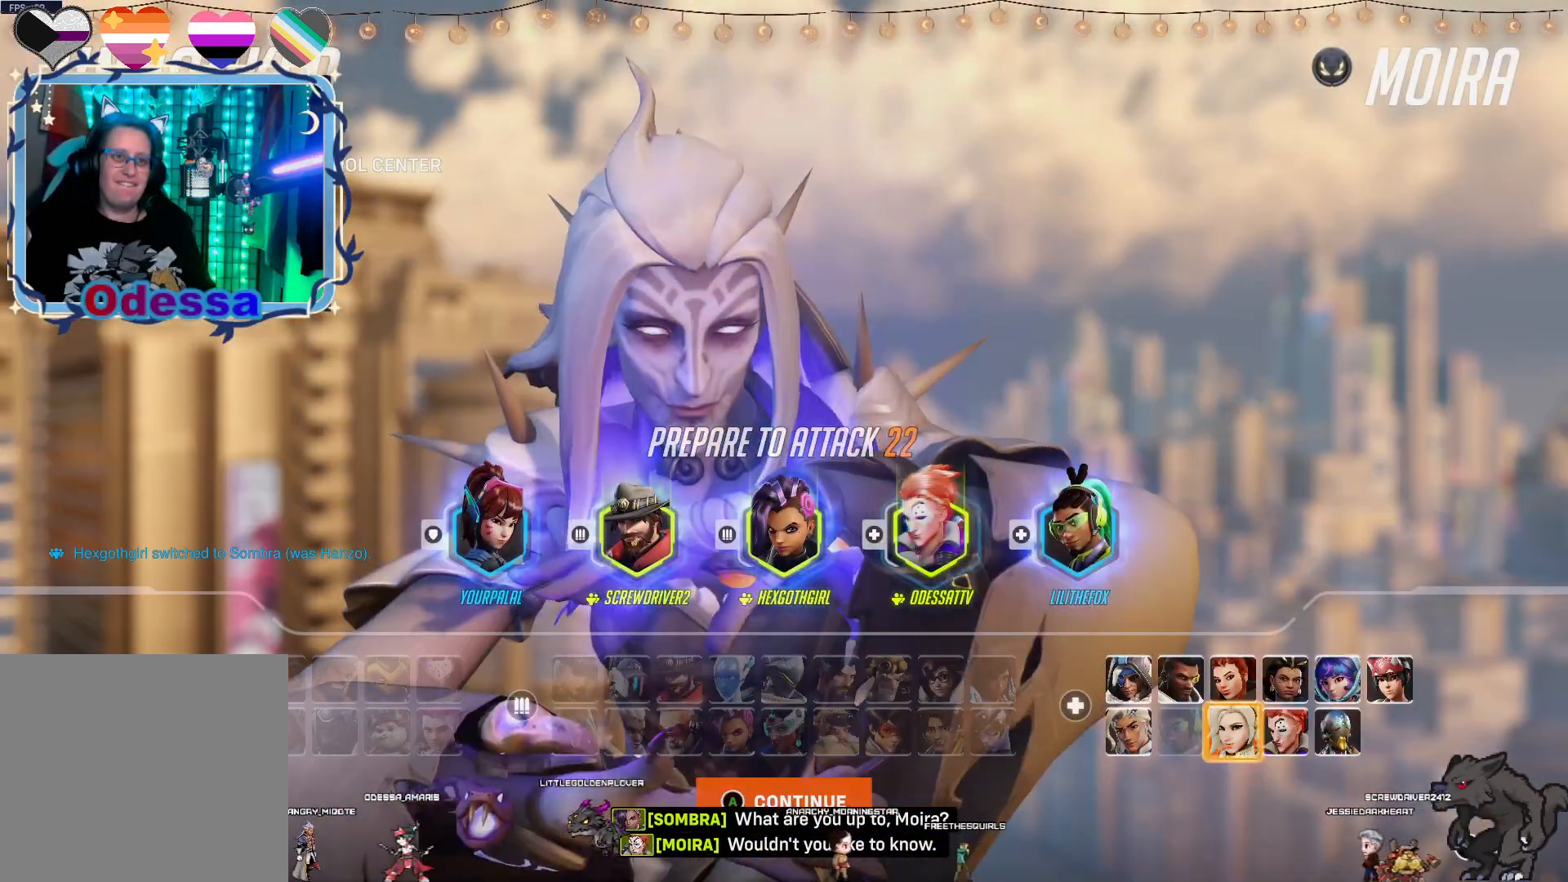
{"dt_ms": 500, "buttons": [], "left_stick": "center", "right_stick": "center", "events": [[33, "DPAD_LEFT", "up"], [117, "CROSS", "down"], [200, "CROSS", "up"]]}
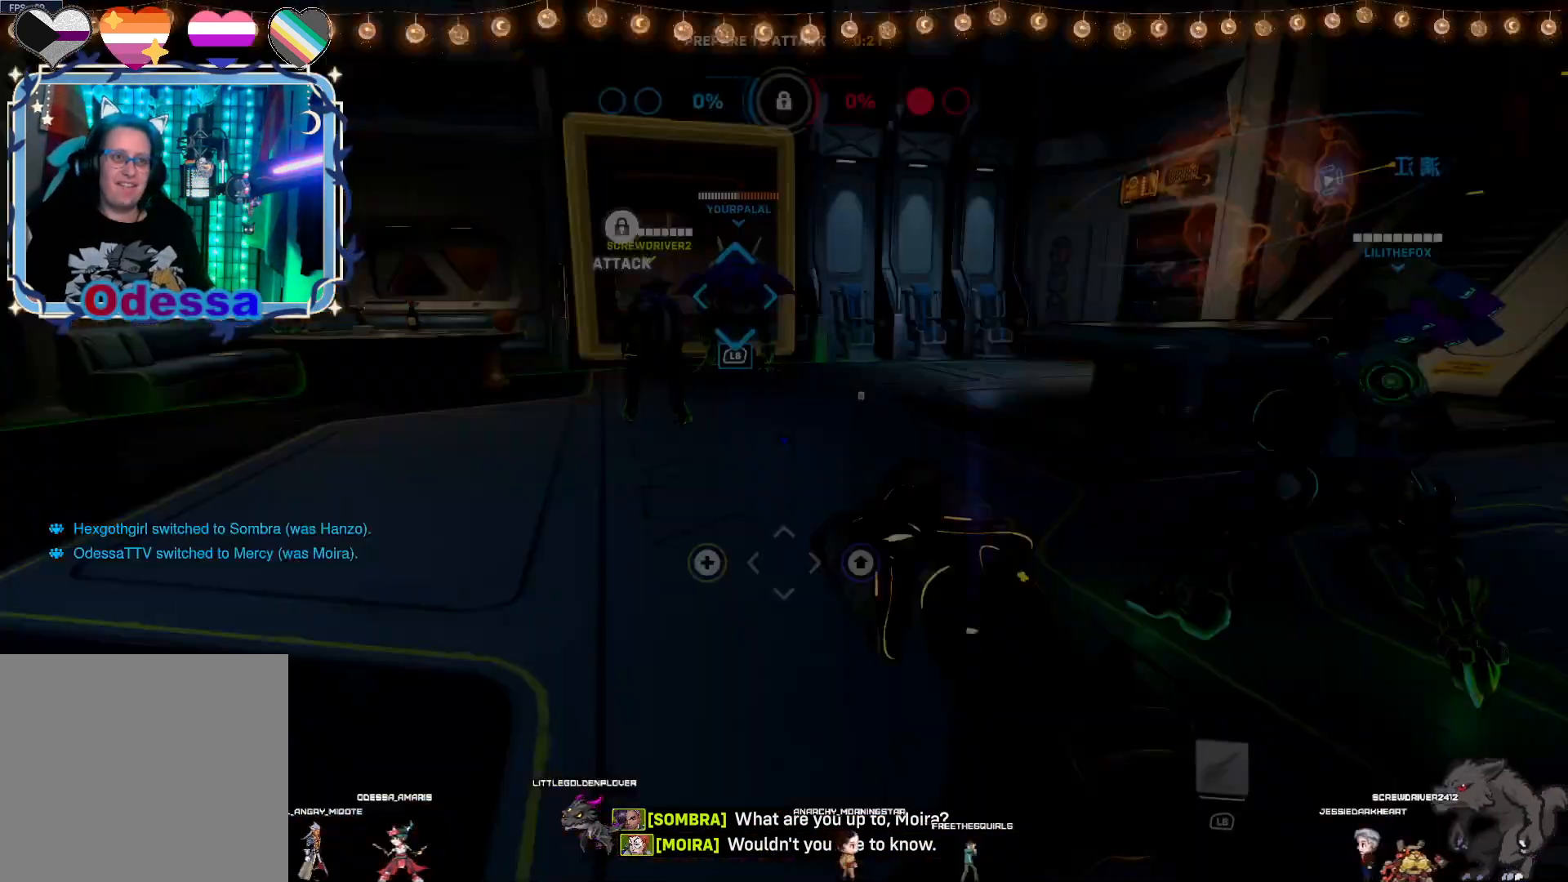
{"dt_ms": 500, "buttons": [], "left_stick": "center", "right_stick": "center", "events": []}
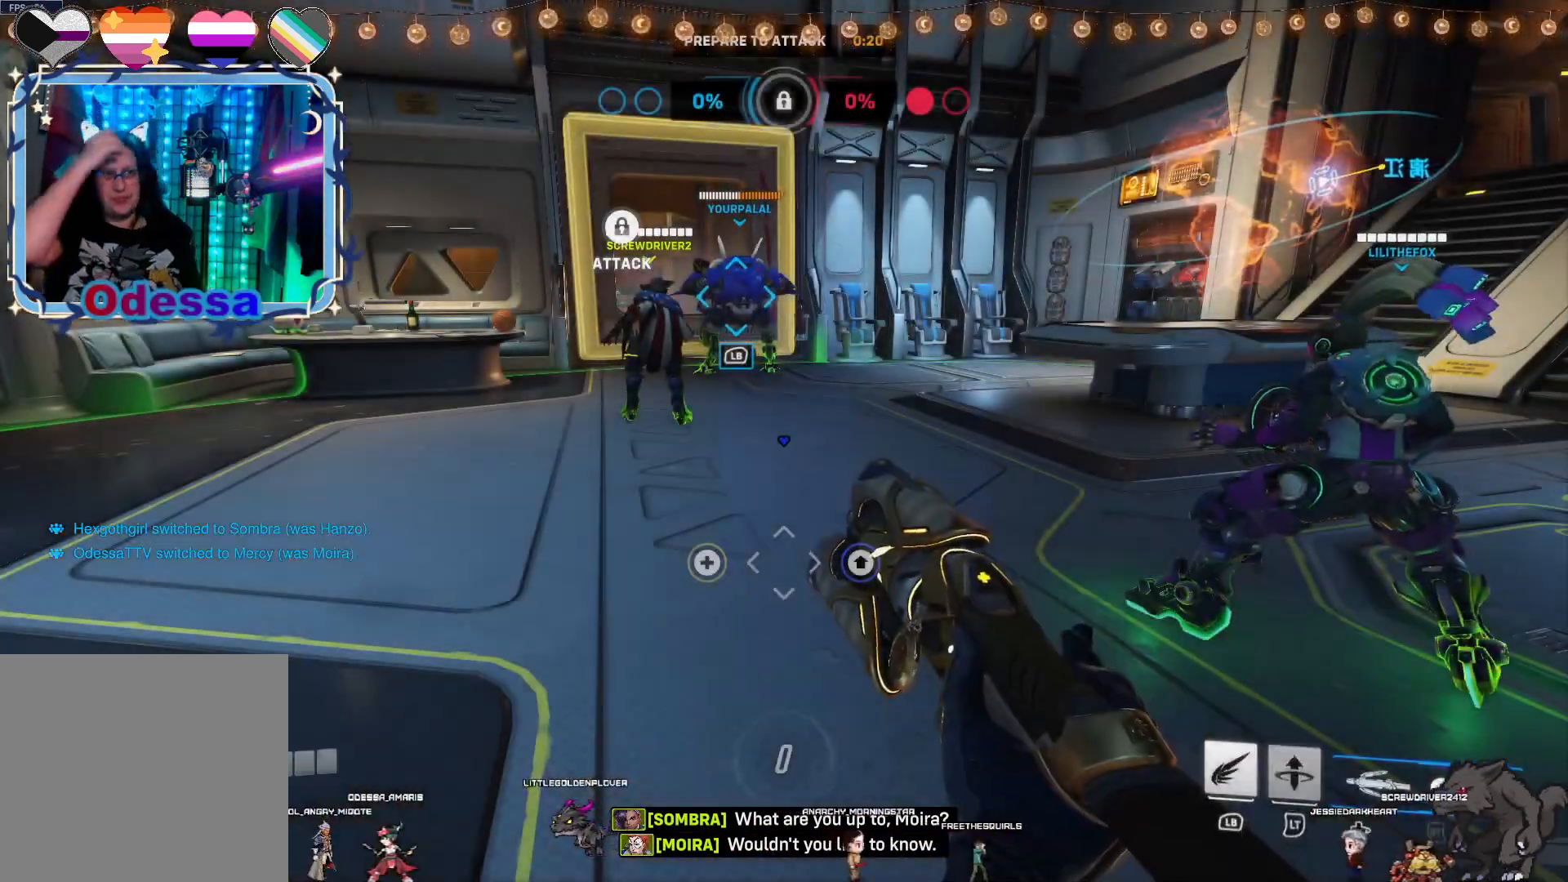
{"dt_ms": 1000, "buttons": [], "left_stick": "center", "right_stick": "center"}
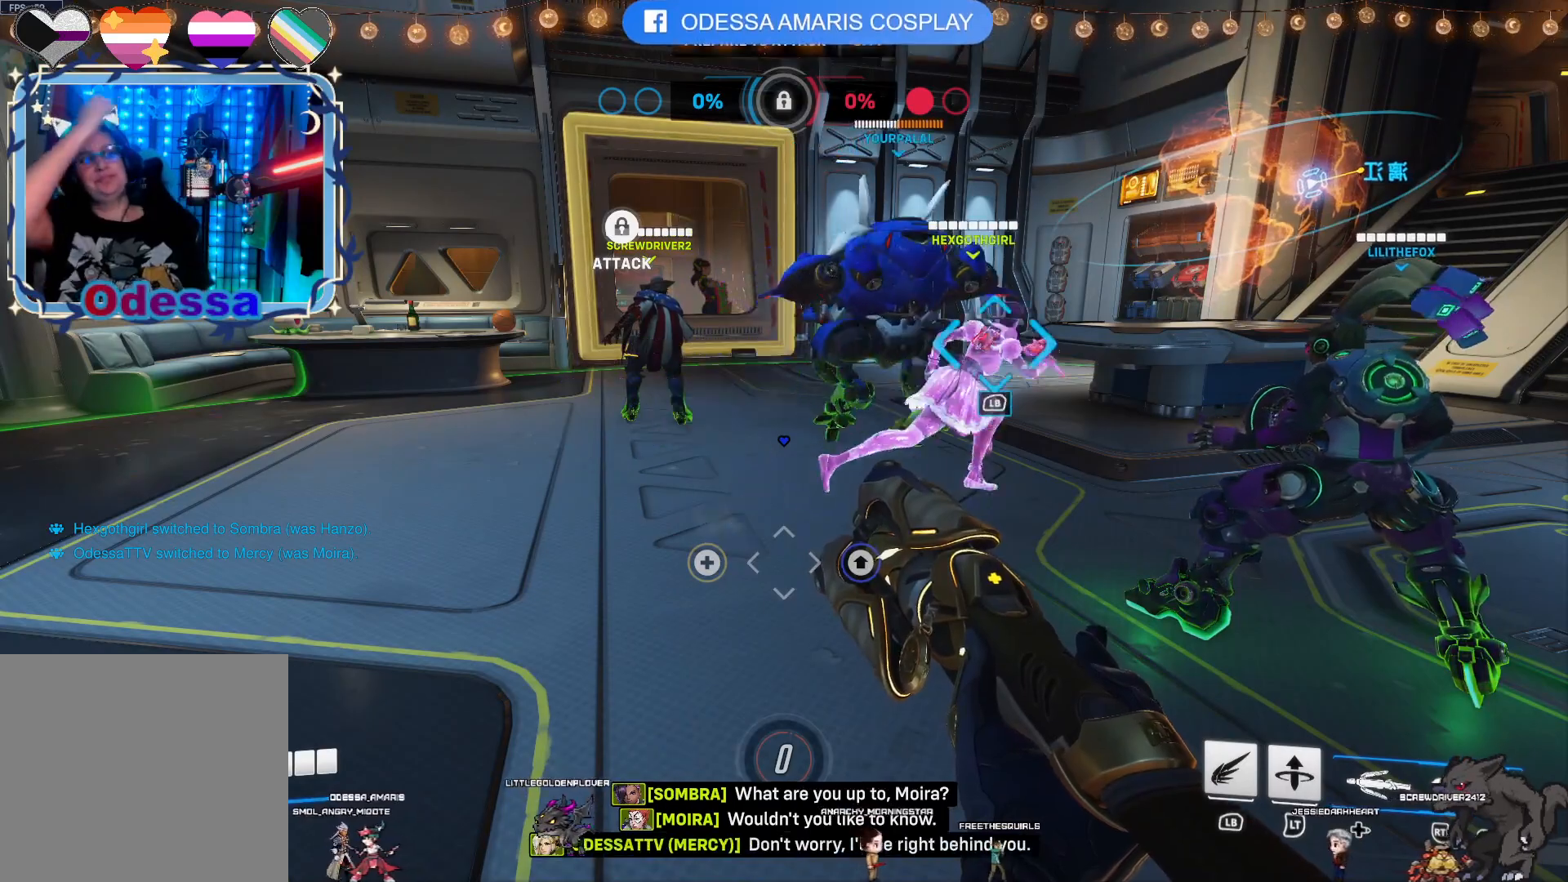
{"dt_ms": 500, "buttons": [], "left_stick": "center", "right_stick": "center", "events": []}
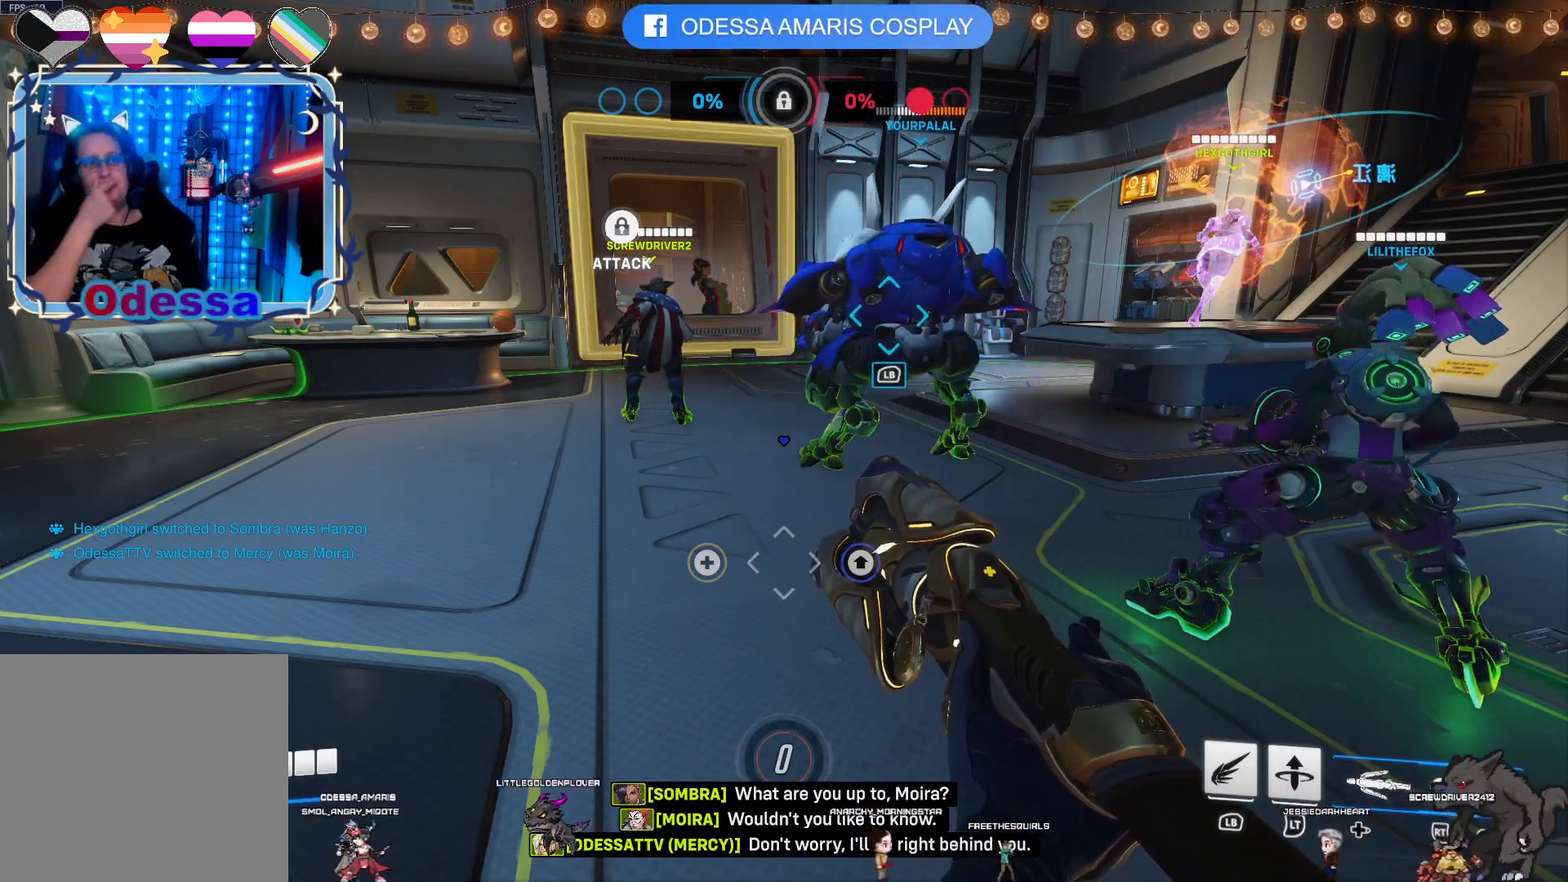
{"dt_ms": 500, "buttons": [], "left_stick": "center", "right_stick": "center", "events": []}
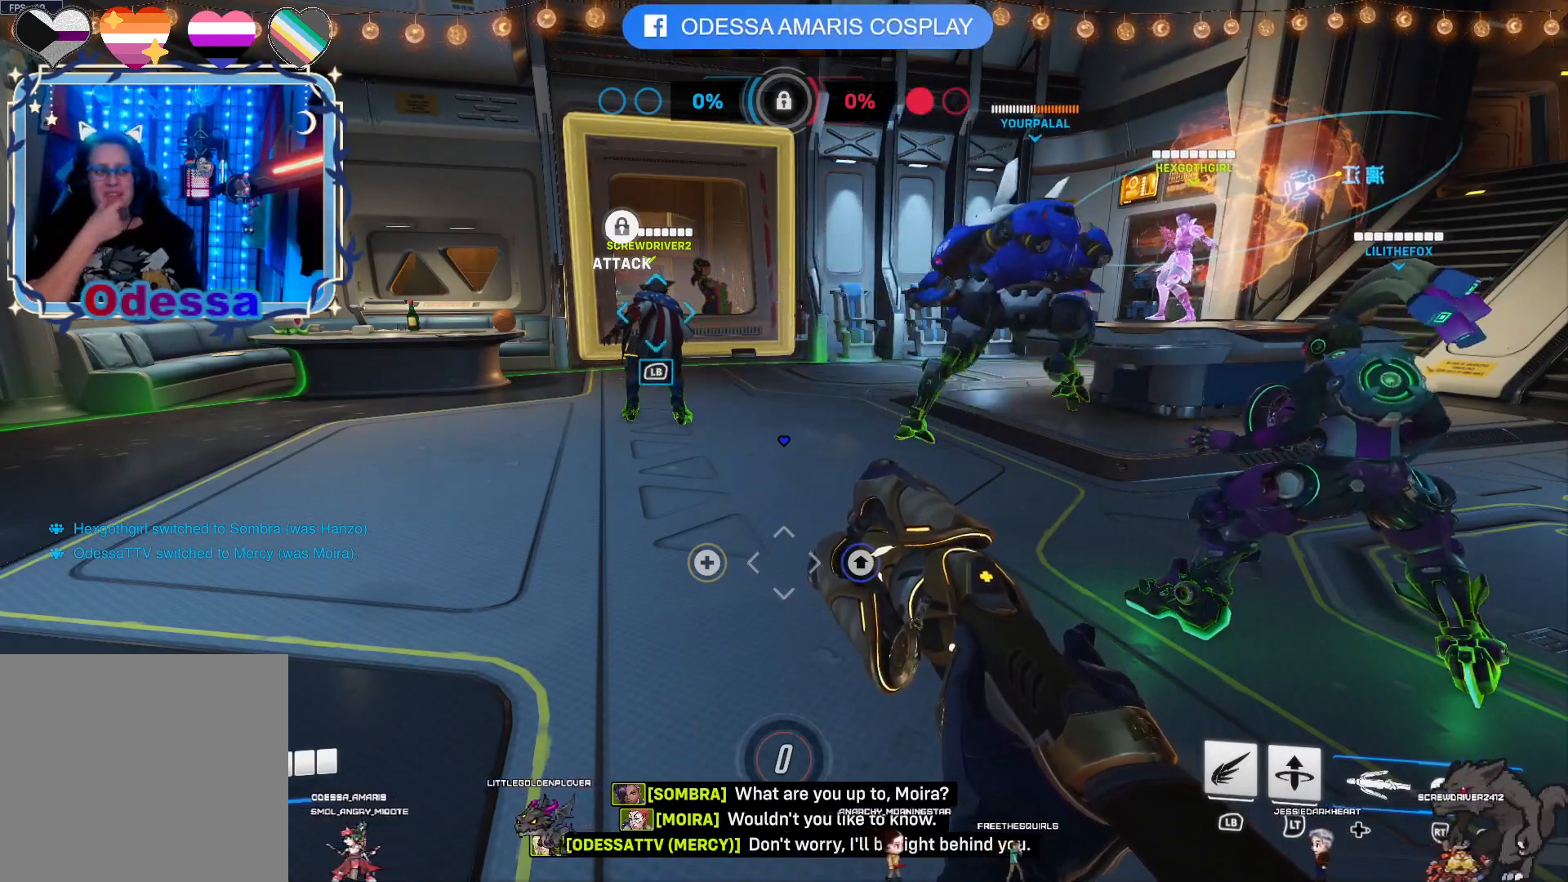
{"dt_ms": 500, "buttons": [], "left_stick": "center", "right_stick": "center", "events": []}
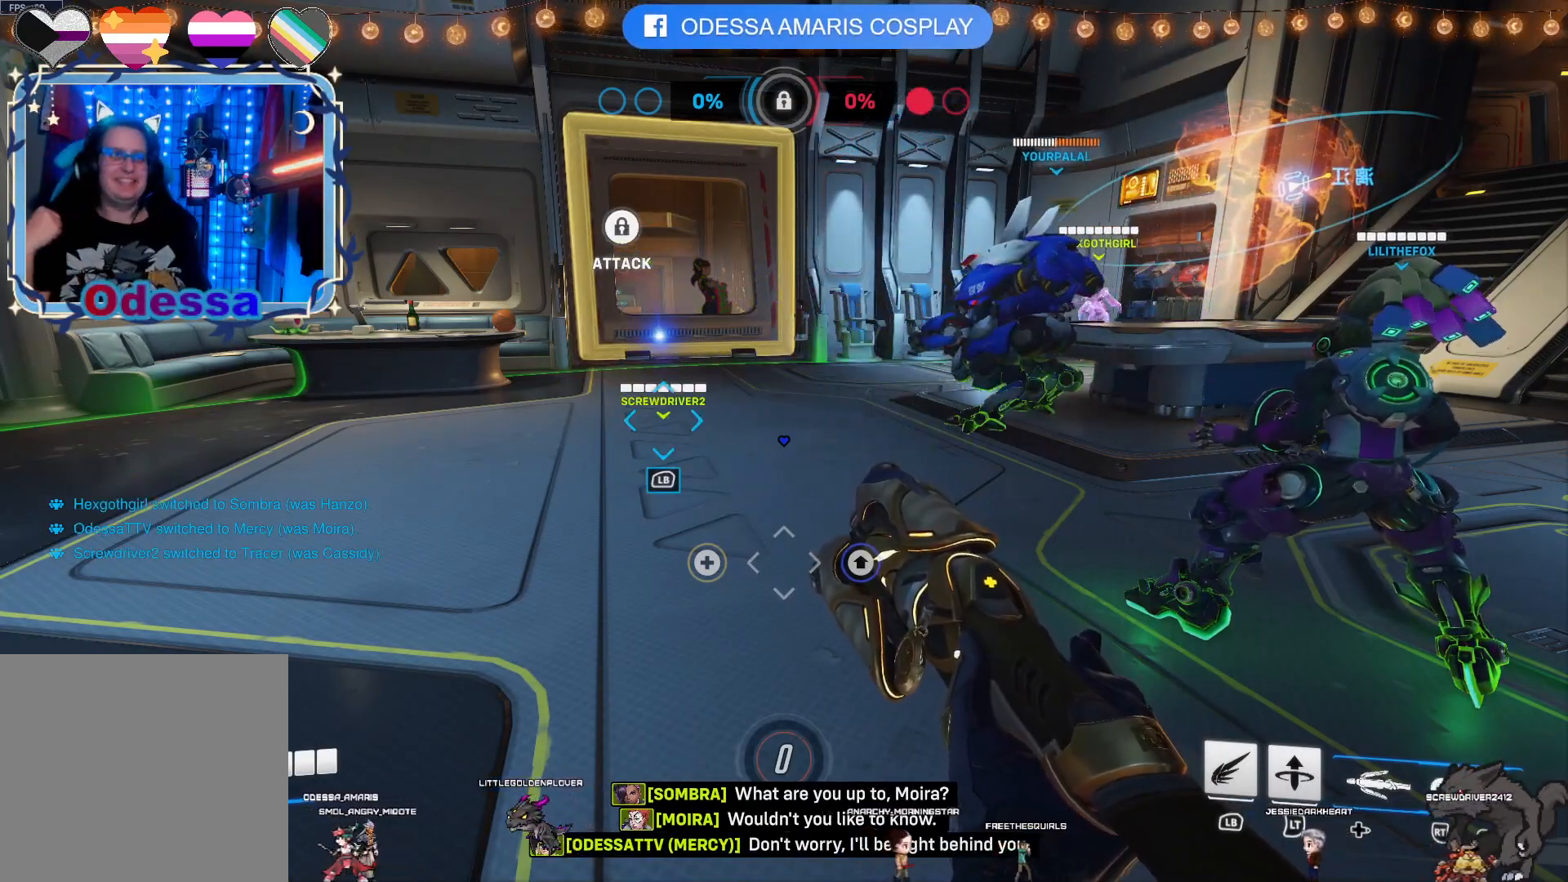
{"dt_ms": 500, "buttons": [], "left_stick": "up", "right_stick": "center", "events": [[50, "left_stick", "up"]]}
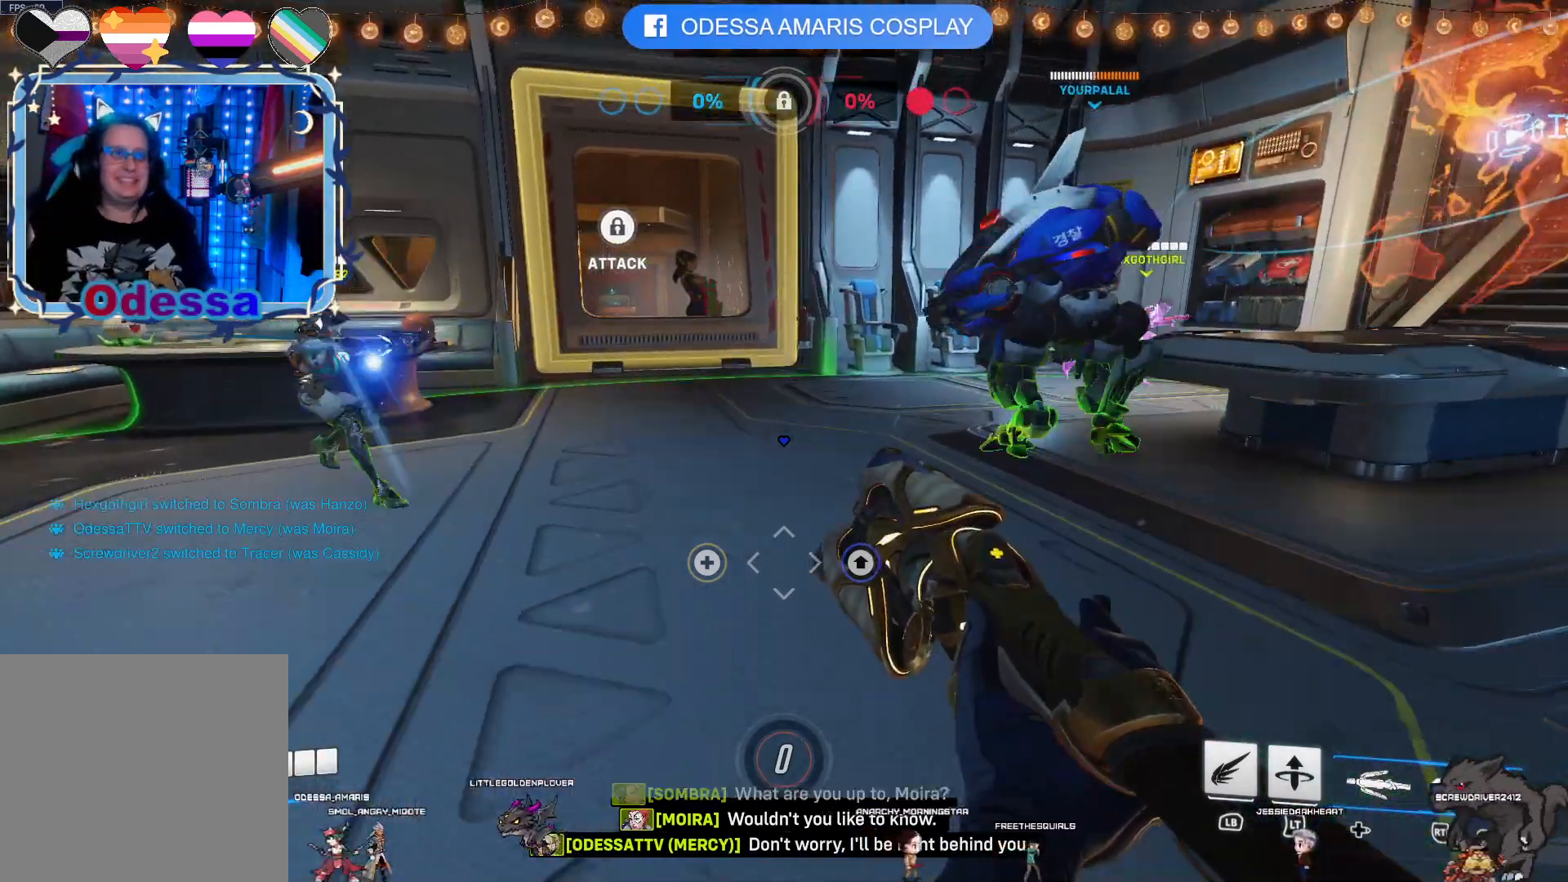
{"dt_ms": 500, "buttons": [], "left_stick": "left", "right_stick": "center", "events": [[67, "right_stick", "right"], [100, "left_stick", "left"], [250, "right_stick", "center"]]}
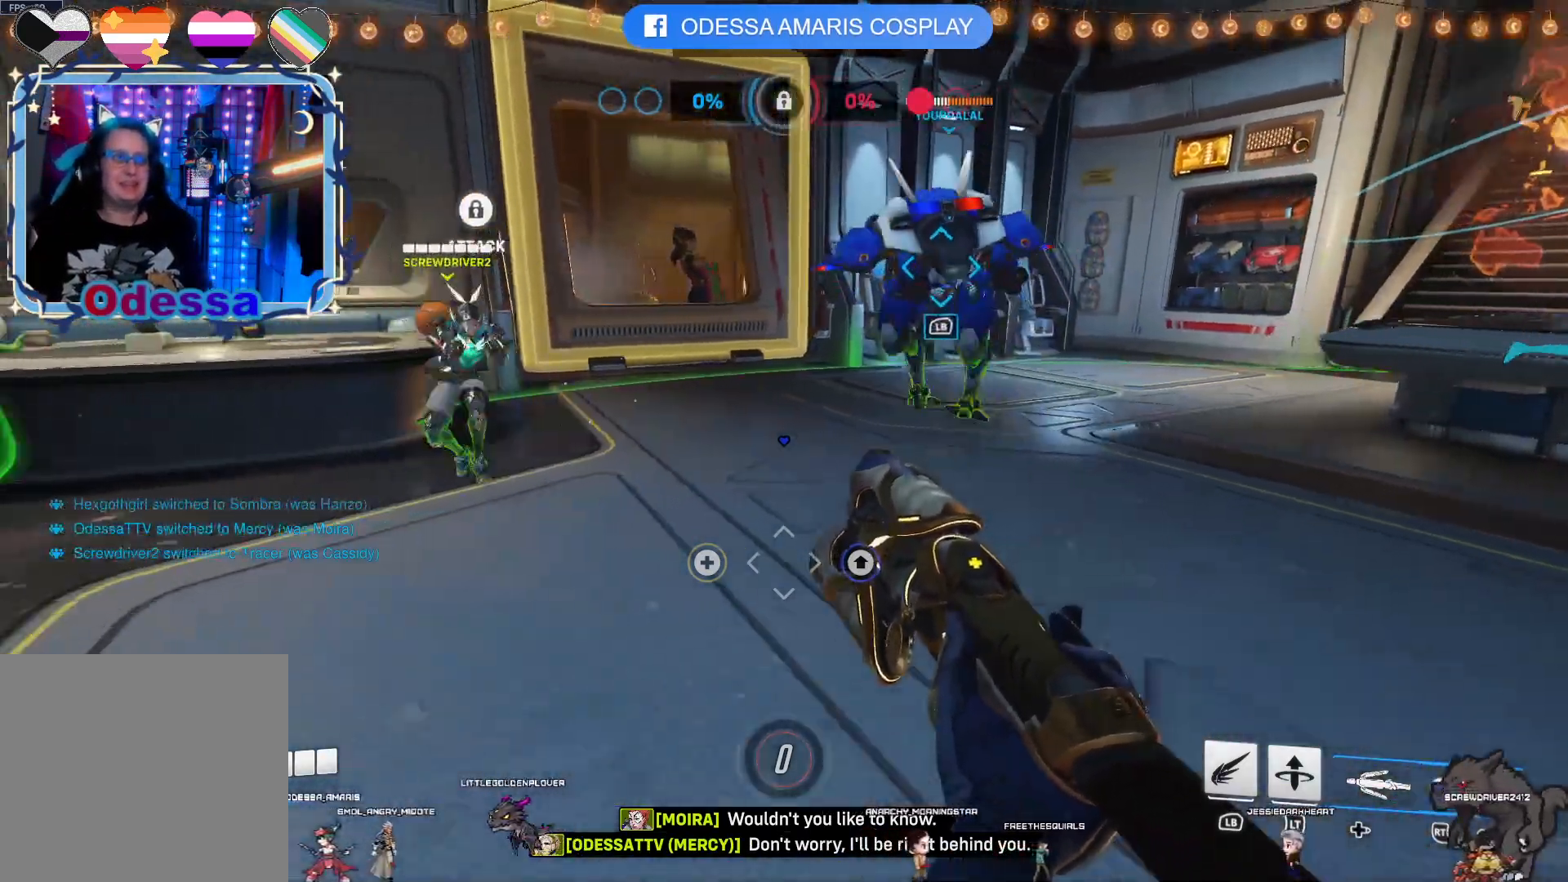
{"dt_ms": 500, "buttons": [], "left_stick": "down-right", "right_stick": "center", "events": [[50, "left_stick", "center"], [217, "right_stick", "right"], [300, "left_stick", "down-right"], [433, "right_stick", "center"]]}
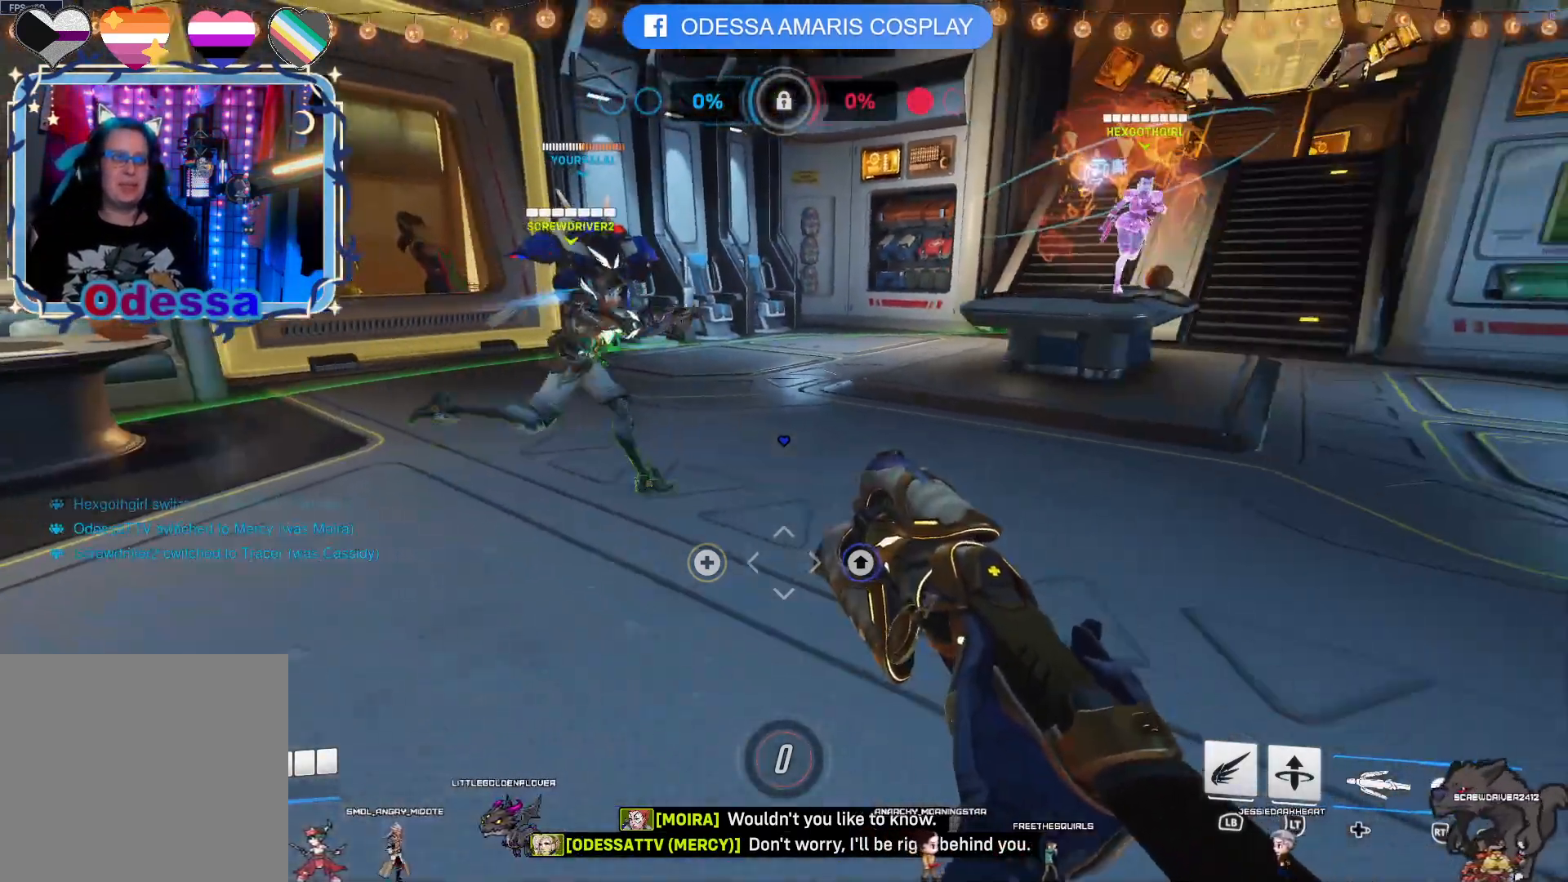
{"dt_ms": 500, "buttons": [], "left_stick": "left", "right_stick": "right", "events": [[83, "CROSS", "down"], [200, "left_stick", "down"], [217, "CROSS", "up"], [383, "left_stick", "left"], [433, "right_stick", "right"]]}
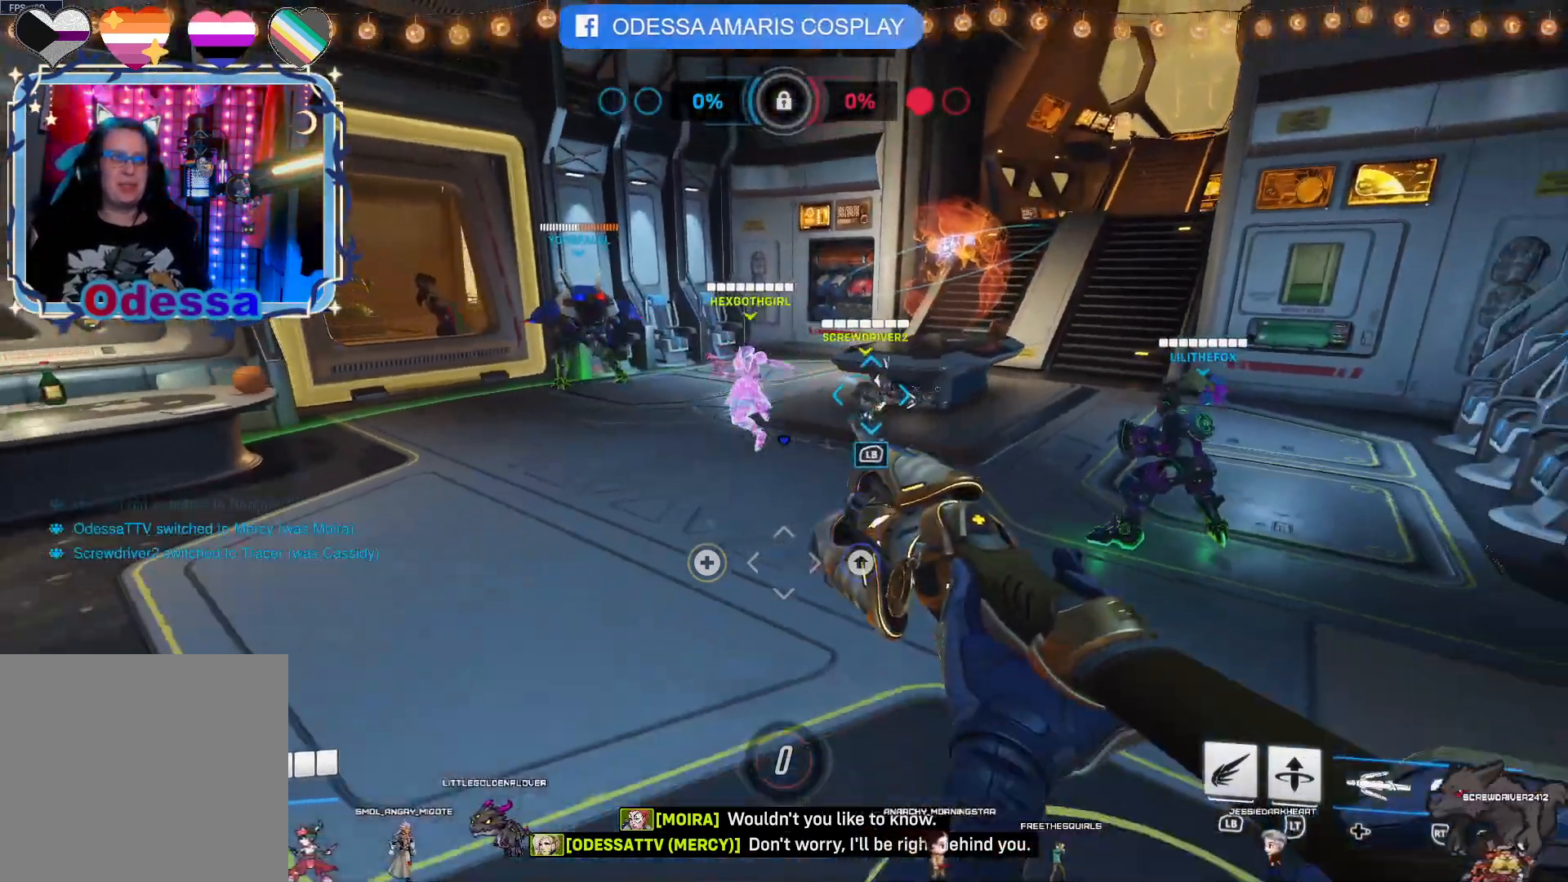
{"dt_ms": 1000, "buttons": [], "left_stick": "up", "right_stick": "left"}
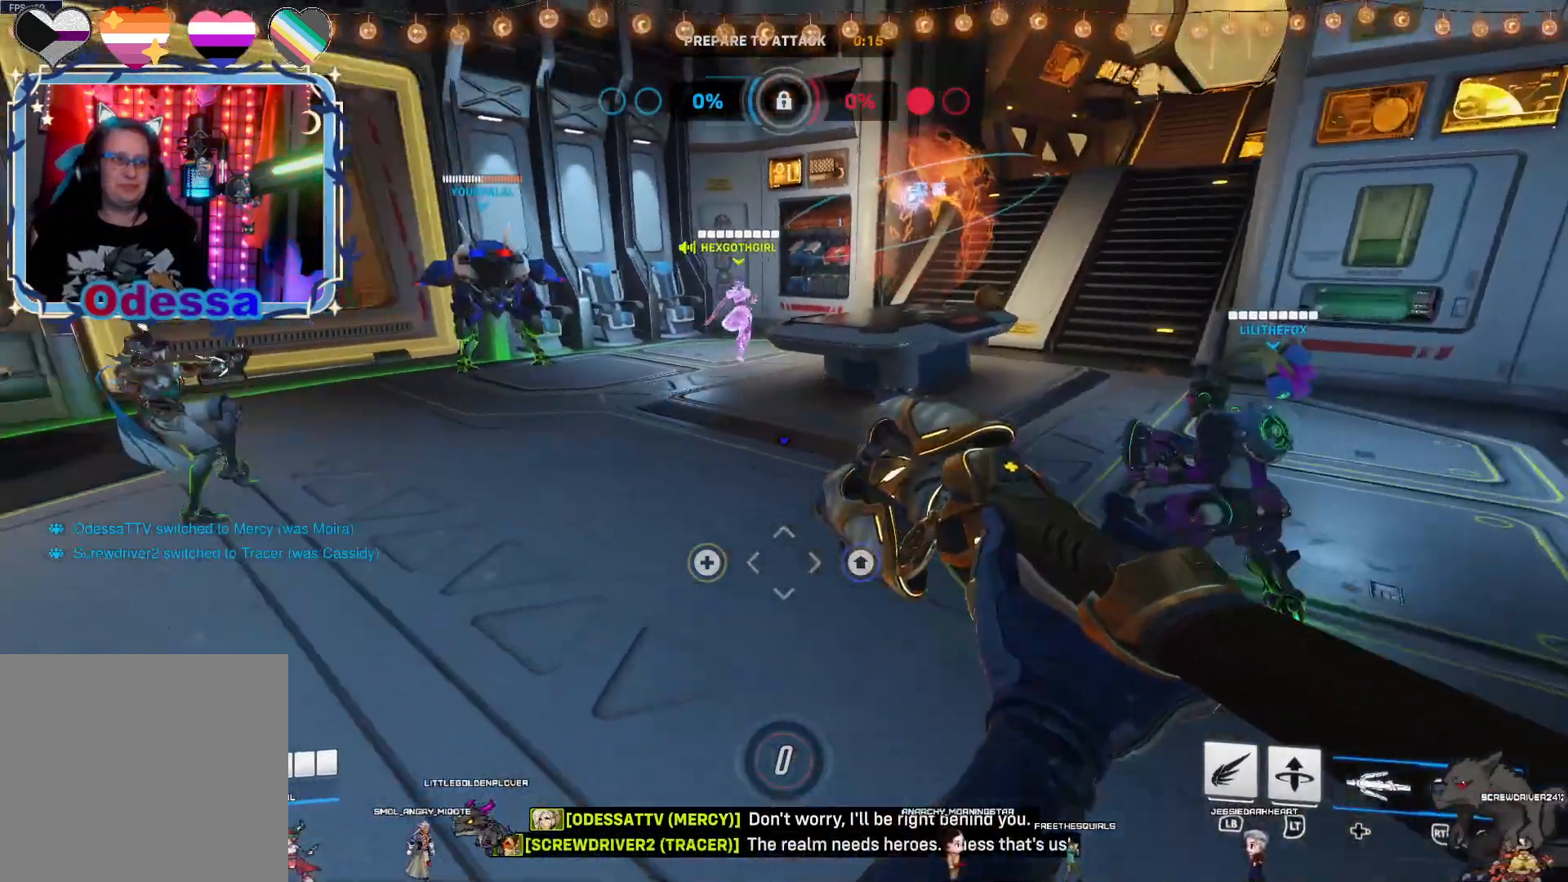
{"dt_ms": 500, "buttons": [], "left_stick": "up", "right_stick": "center", "events": [[100, "left_stick", "up-left"], [100, "right_stick", "center"], [183, "CROSS", "down"], [250, "left_stick", "up"], [350, "CROSS", "up"]]}